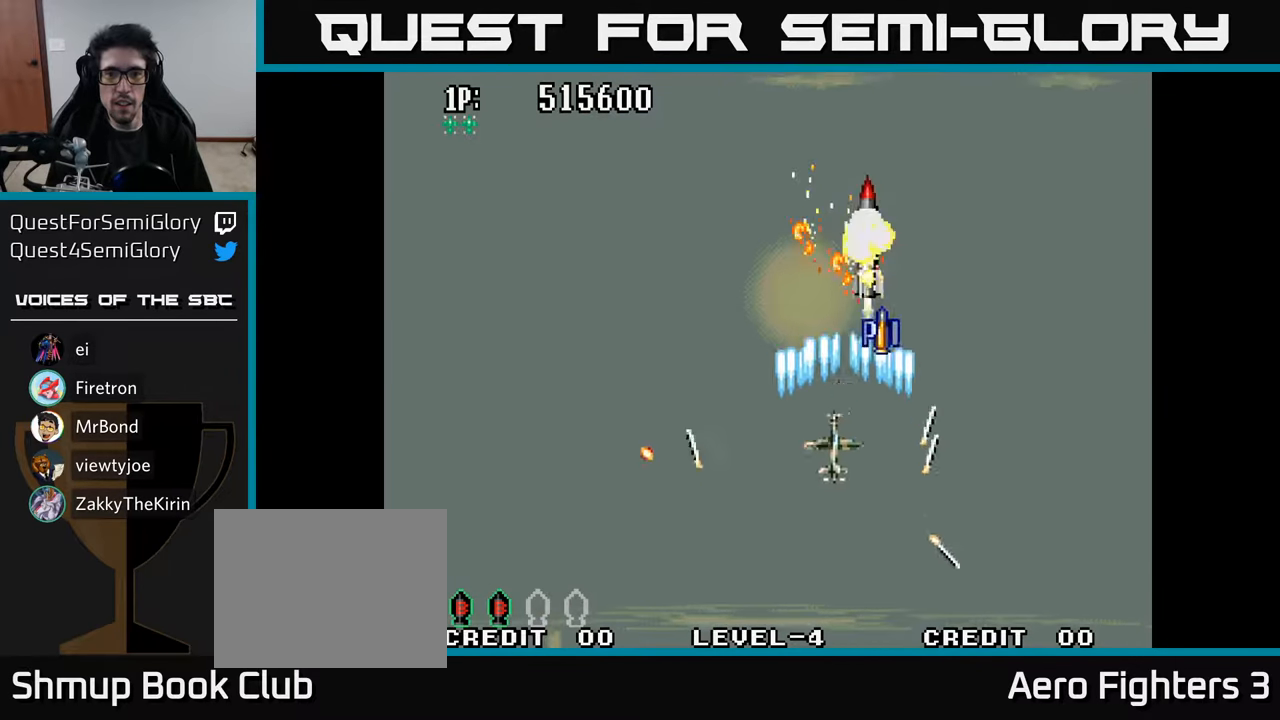
Gameplay with a controller (Xbox layout); each line is a JSON object with the inputs held at the frame after it. "events" lists button and stick changes between this image and that frame as [ms after this image, input, new state], when the widget could be followed in between.
{"buttons": ["A", "DPAD_DOWN", "DPAD_LEFT"], "left_stick": "center", "right_stick": "center", "events": [[17, "A", "up"], [67, "A", "down"], [134, "A", "up"], [200, "A", "down"], [250, "A", "up"], [334, "A", "down"], [384, "A", "up"], [434, "DPAD_UP", "up"], [450, "A", "down"], [450, "DPAD_LEFT", "down"], [484, "DPAD_DOWN", "down"]]}
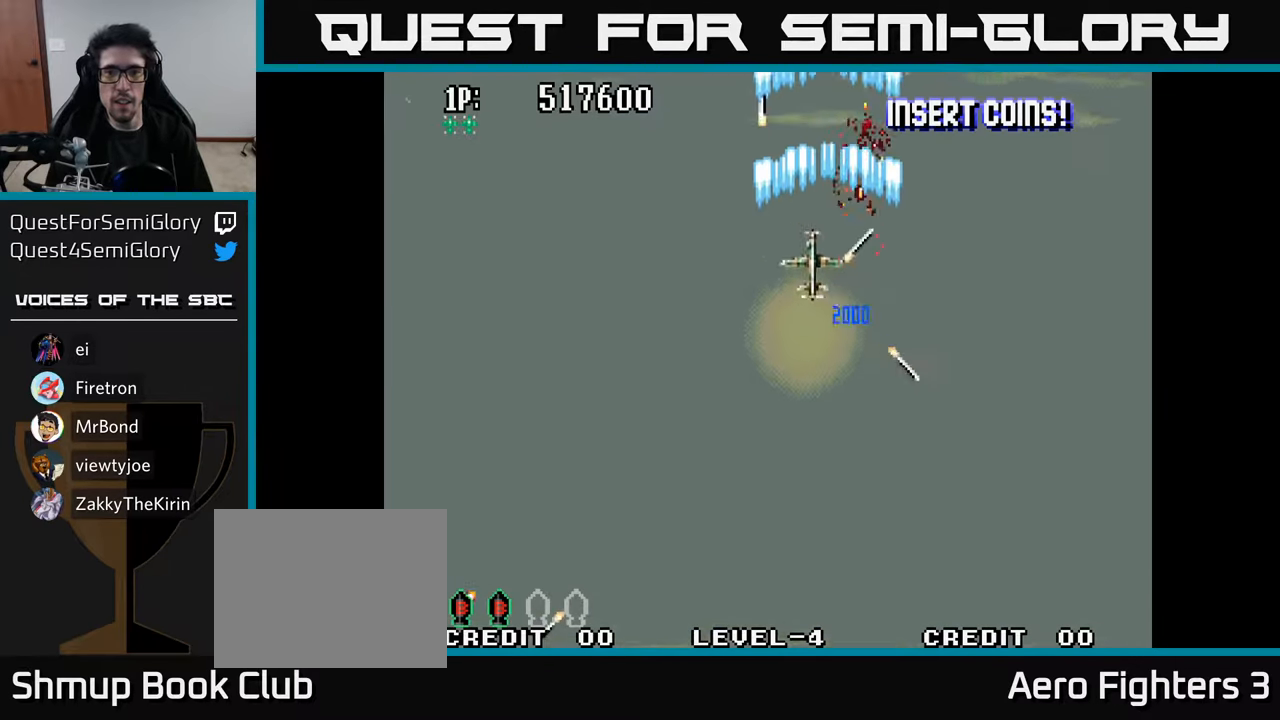
{"buttons": ["A", "DPAD_DOWN"], "left_stick": "center", "right_stick": "center", "events": [[34, "A", "up"], [117, "DPAD_LEFT", "up"], [150, "A", "down"]]}
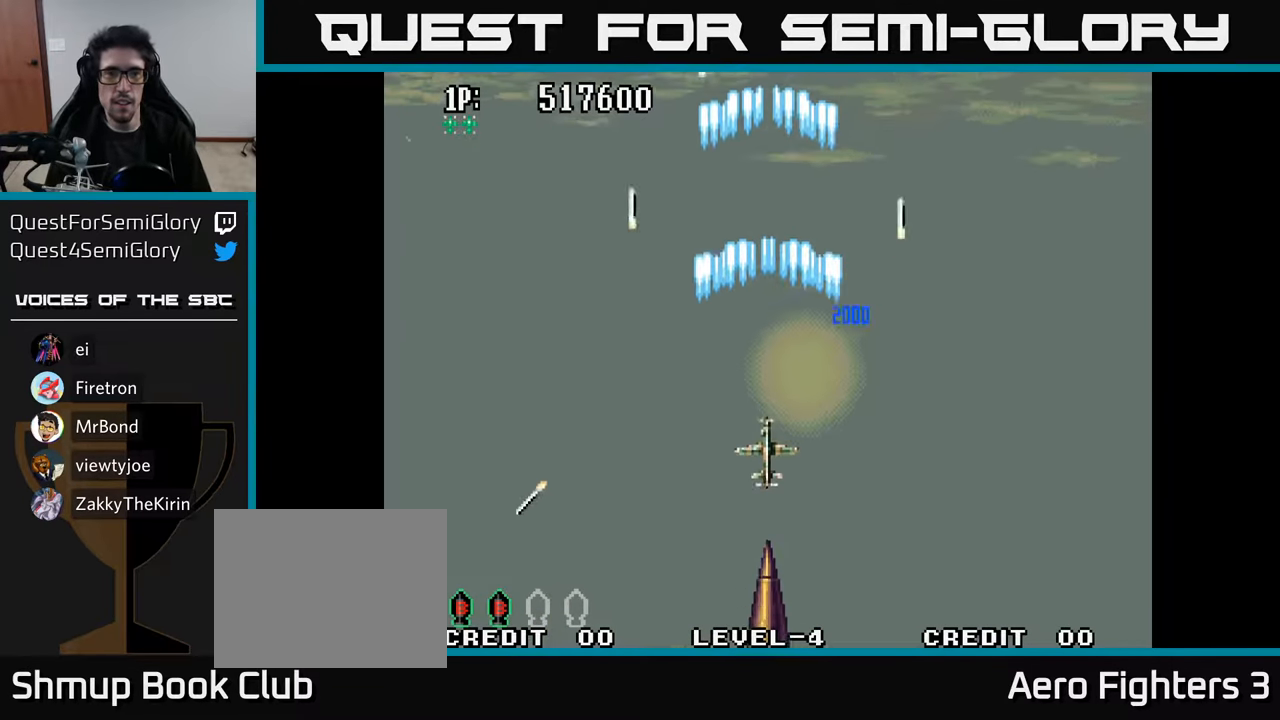
{"buttons": ["A", "DPAD_LEFT"], "left_stick": "center", "right_stick": "center", "events": [[217, "DPAD_DOWN", "up"], [217, "DPAD_LEFT", "down"]]}
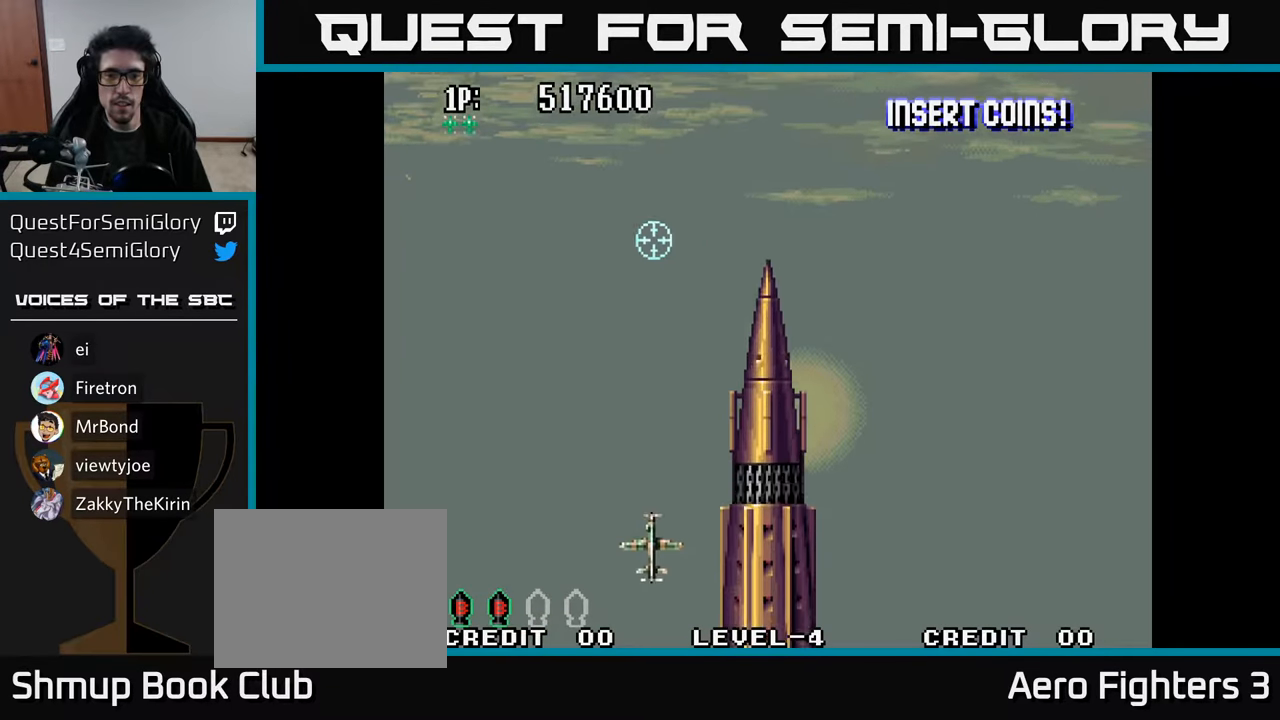
{"buttons": ["A"], "left_stick": "center", "right_stick": "center", "events": [[17, "DPAD_DOWN", "down"], [17, "DPAD_LEFT", "up"], [67, "DPAD_RIGHT", "down"], [200, "DPAD_DOWN", "up"], [234, "DPAD_RIGHT", "up"]]}
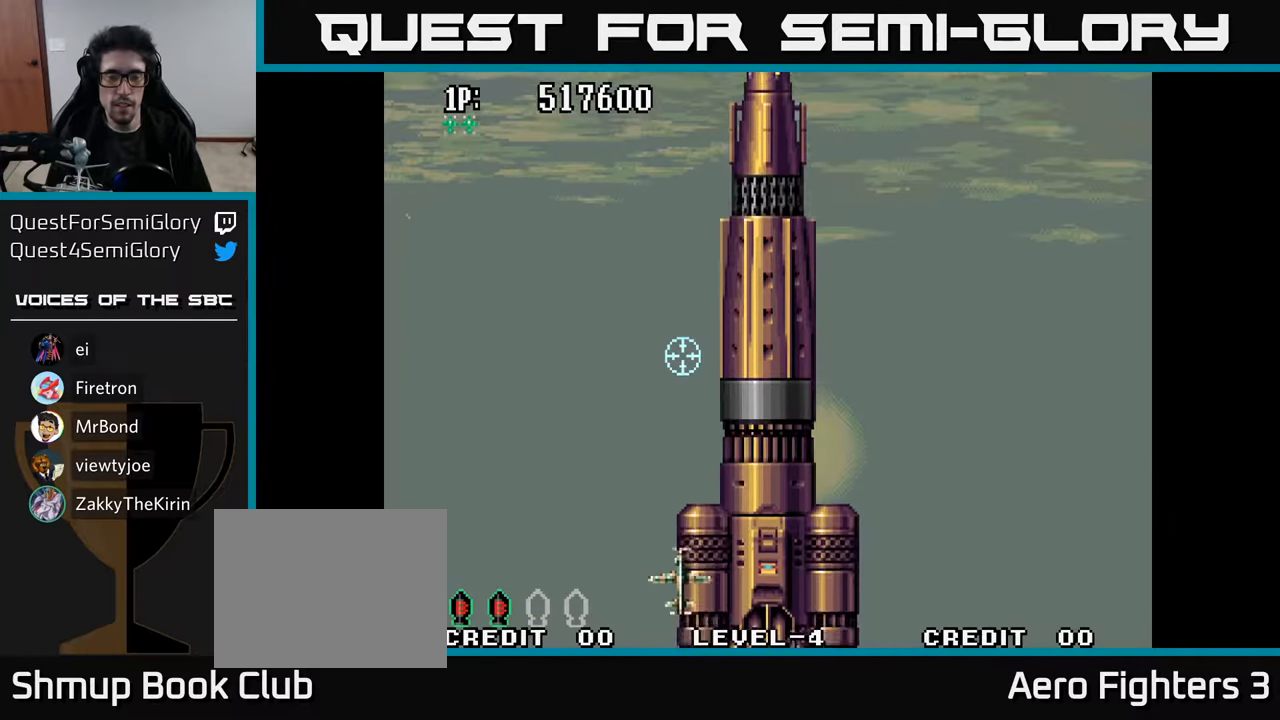
{"buttons": ["A", "DPAD_RIGHT"], "left_stick": "center", "right_stick": "center", "events": [[250, "DPAD_RIGHT", "down"], [267, "DPAD_DOWN", "down"], [450, "A", "up"], [450, "DPAD_DOWN", "up"], [484, "A", "down"]]}
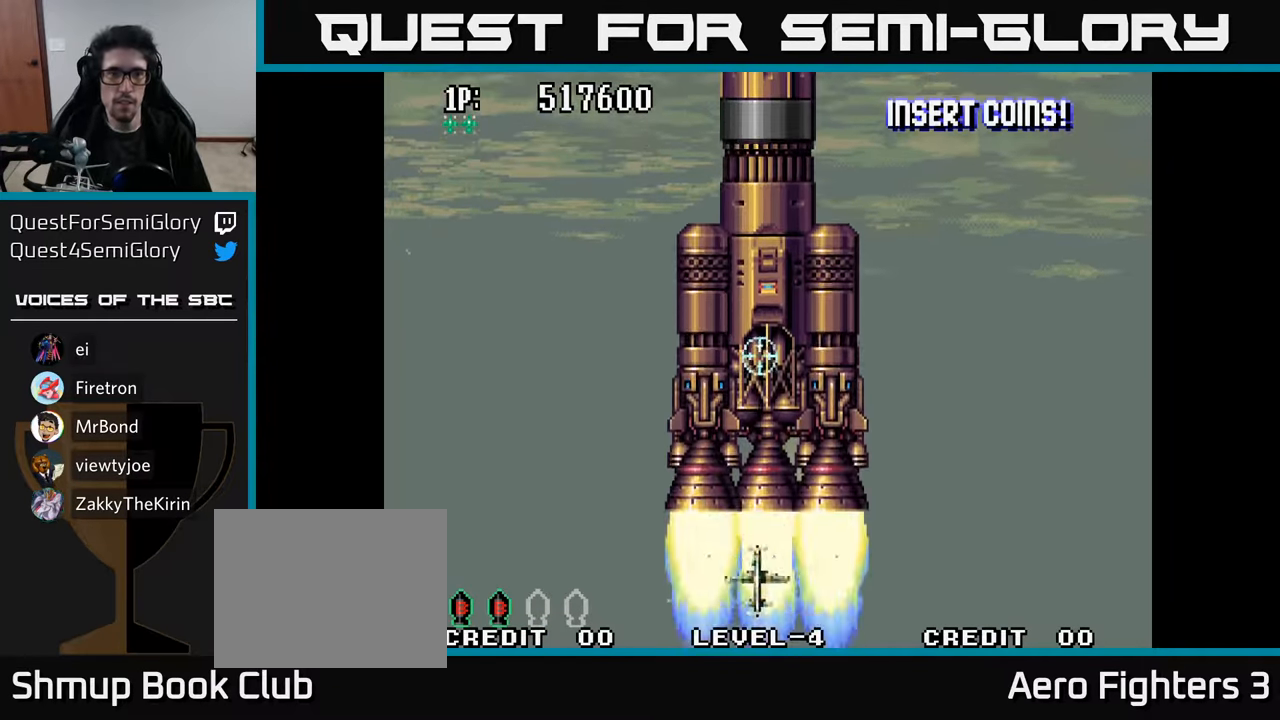
{"buttons": ["A"], "left_stick": "center", "right_stick": "center", "events": [[34, "DPAD_RIGHT", "up"], [234, "DPAD_UP", "down"], [284, "DPAD_LEFT", "down"], [367, "DPAD_LEFT", "up"], [500, "DPAD_UP", "up"]]}
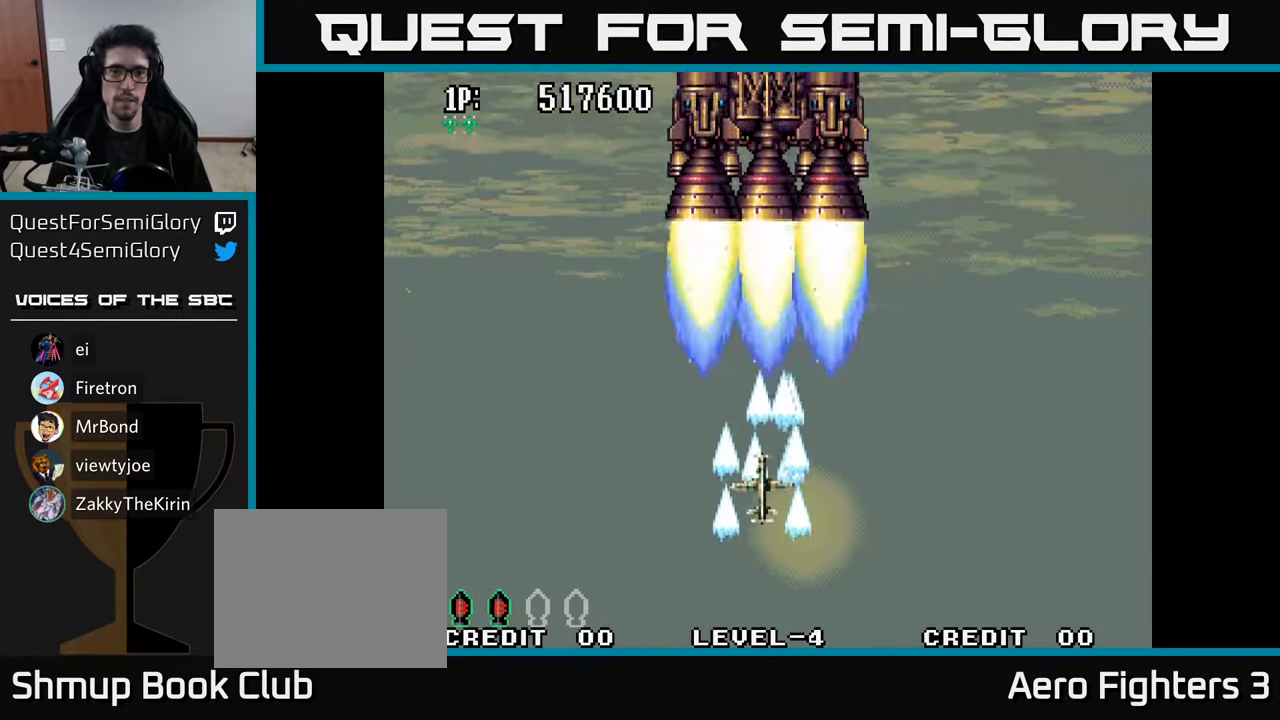
{"buttons": ["A"], "left_stick": "center", "right_stick": "center", "events": []}
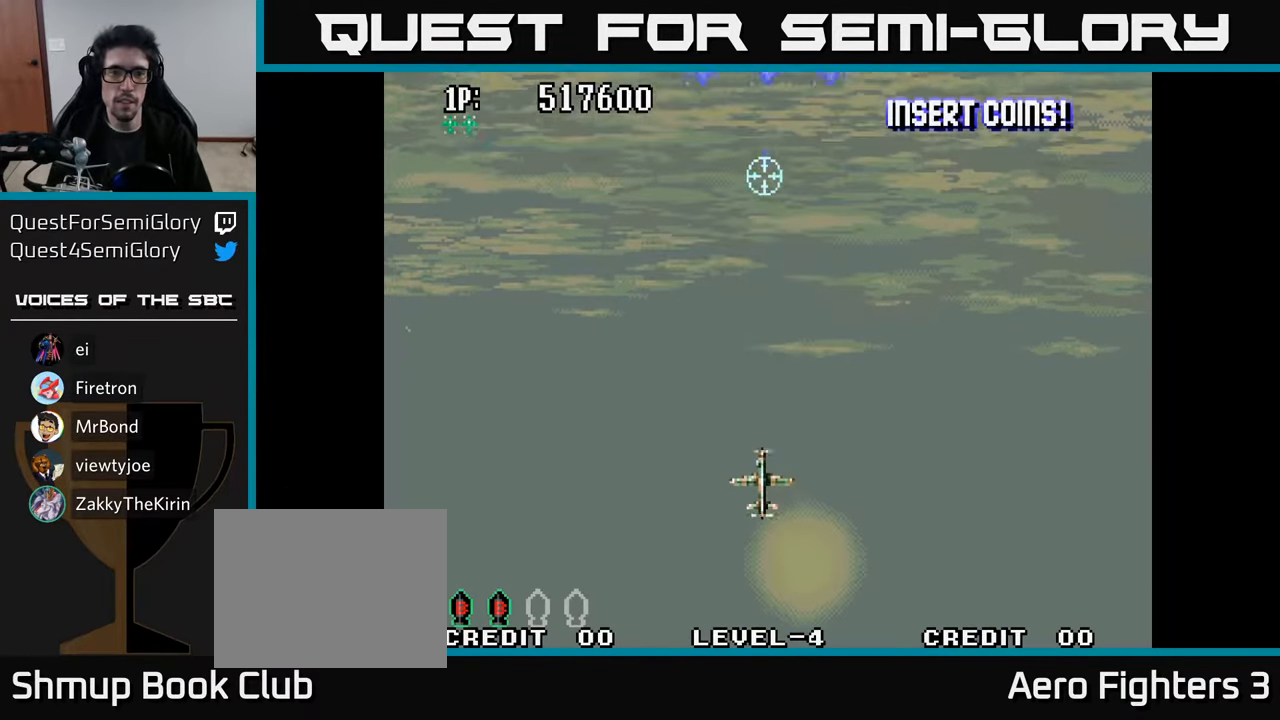
{"buttons": ["A"], "left_stick": "center", "right_stick": "center", "events": []}
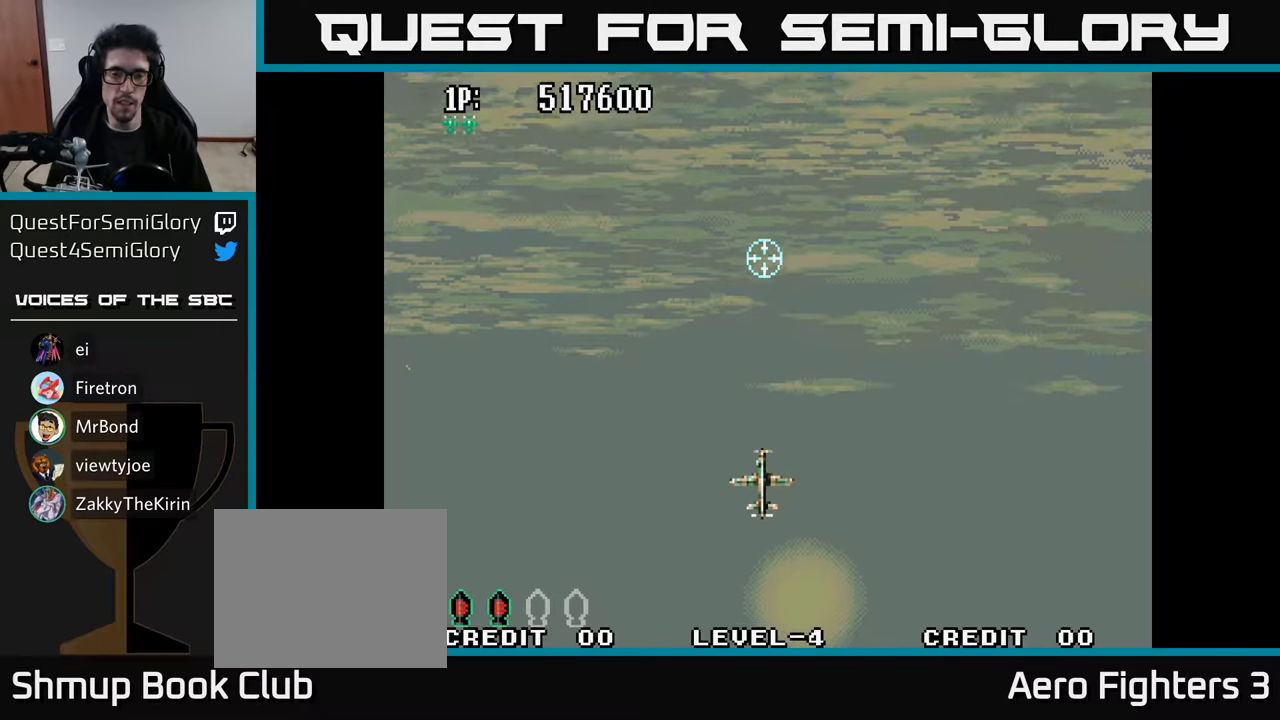
{"buttons": ["A"], "left_stick": "center", "right_stick": "center", "events": []}
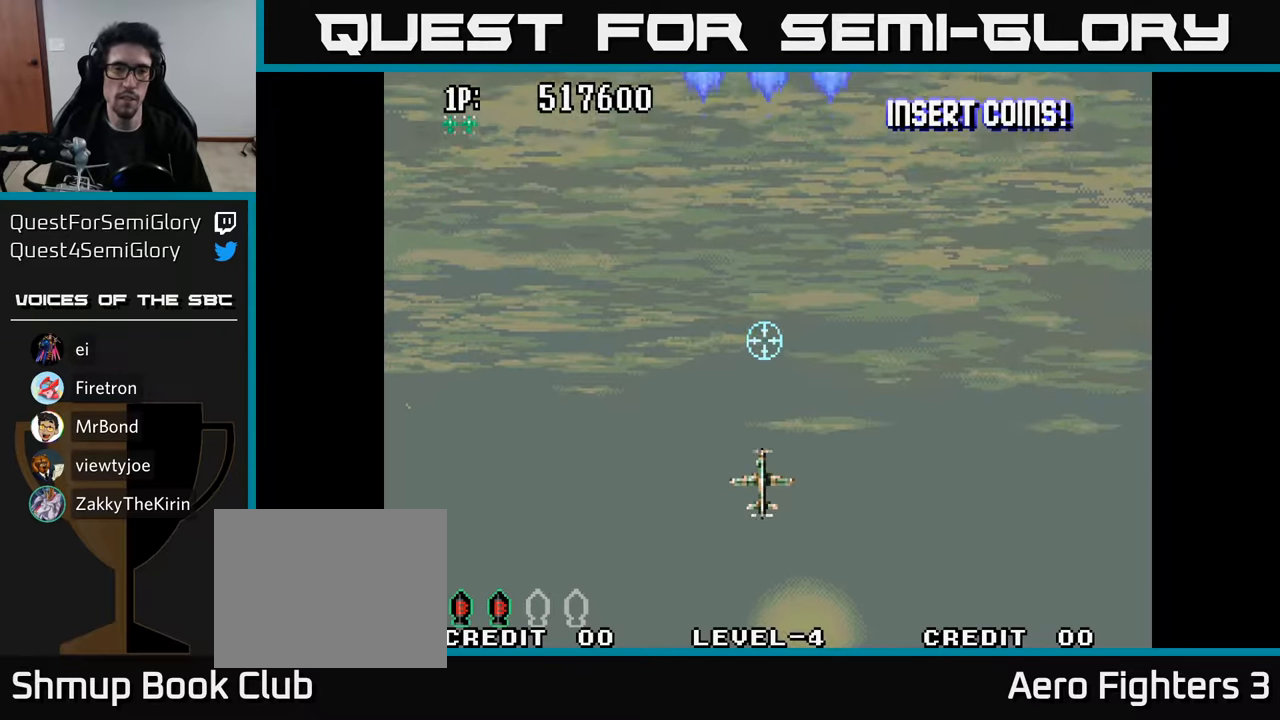
{"buttons": ["A"], "left_stick": "center", "right_stick": "center", "events": [[283, "DPAD_DOWN", "down"], [466, "DPAD_DOWN", "up"]]}
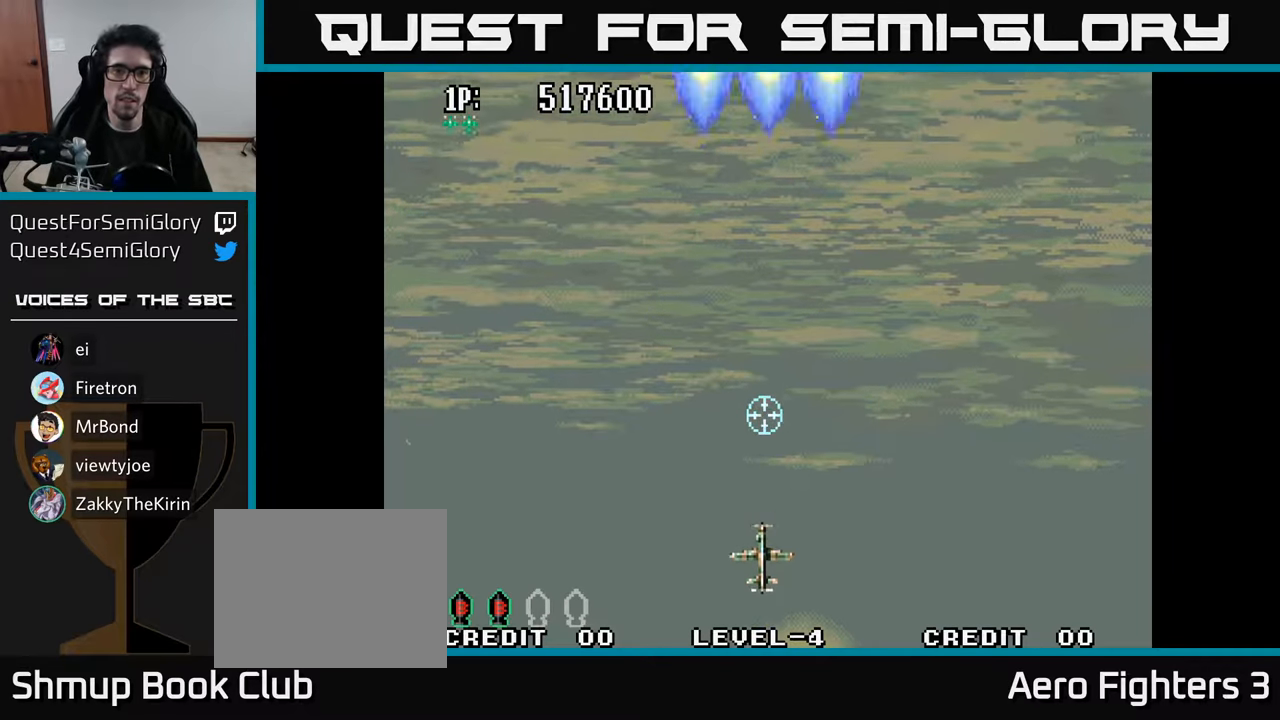
{"buttons": ["A", "DPAD_UP"], "left_stick": "center", "right_stick": "center", "events": [[250, "DPAD_UP", "down"]]}
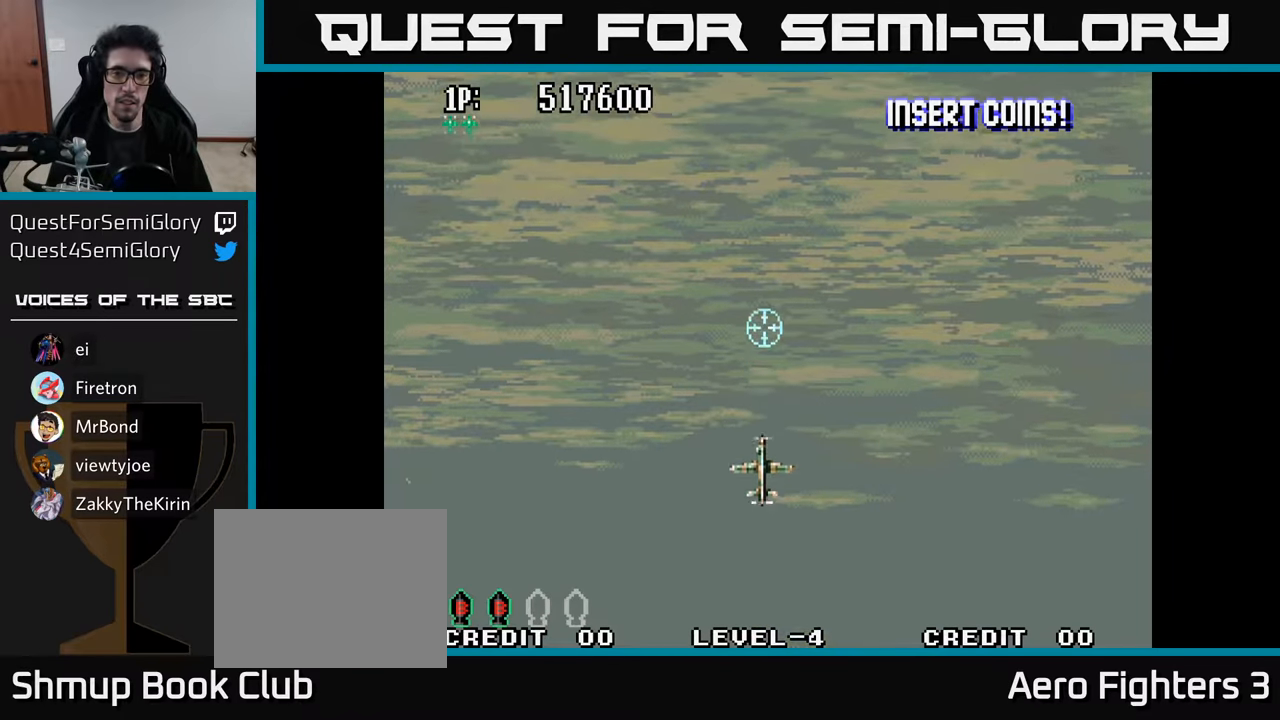
{"buttons": ["A"], "left_stick": "center", "right_stick": "center", "events": [[183, "DPAD_UP", "up"]]}
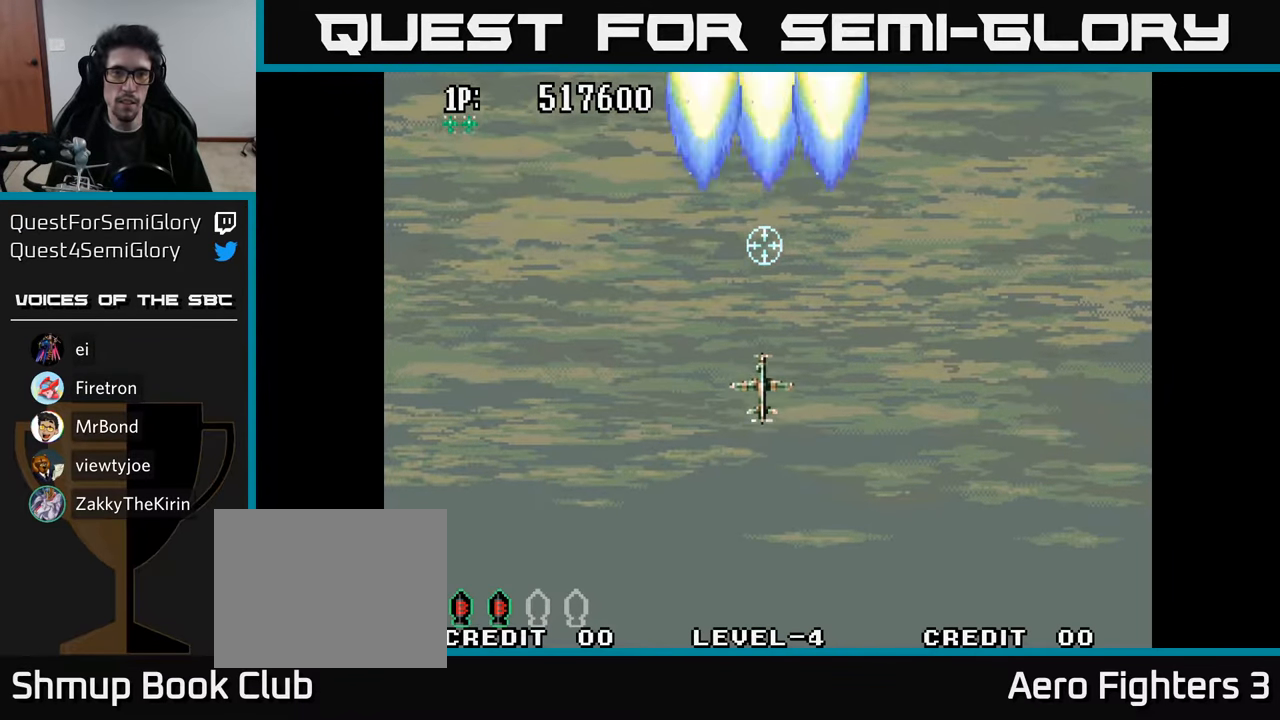
{"buttons": ["A"], "left_stick": "center", "right_stick": "center", "events": []}
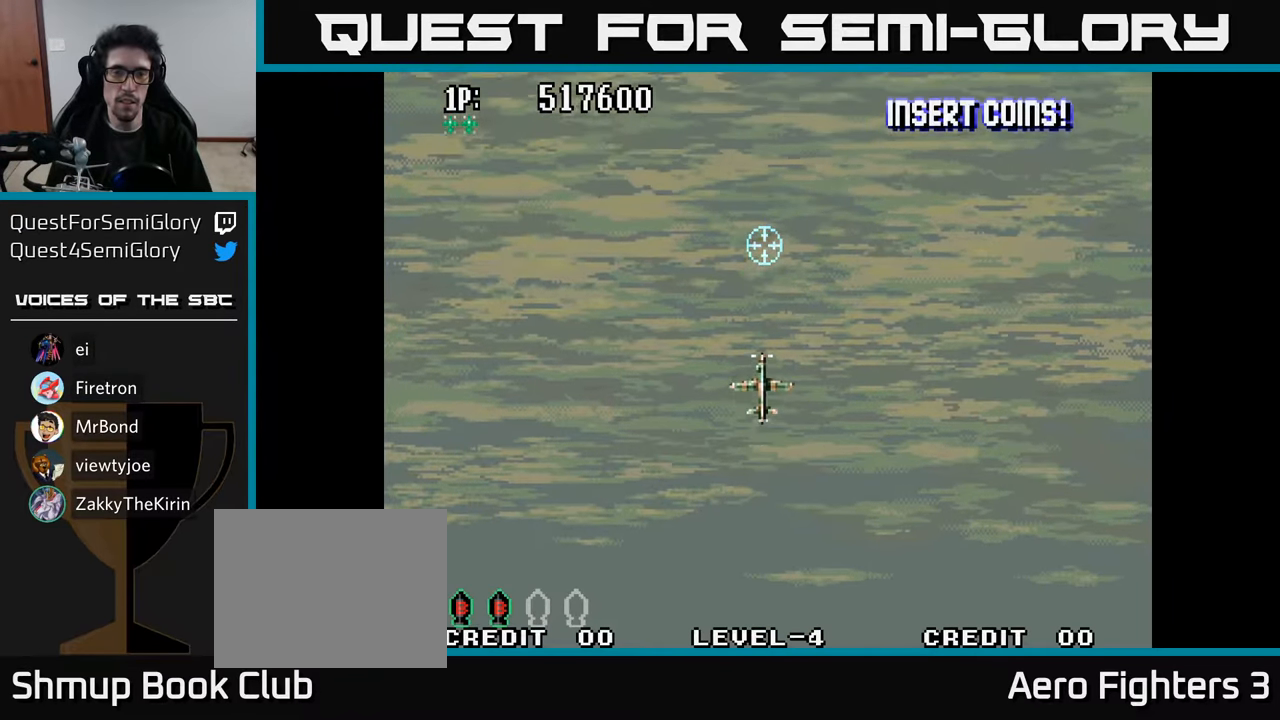
{"buttons": ["A"], "left_stick": "center", "right_stick": "center", "events": []}
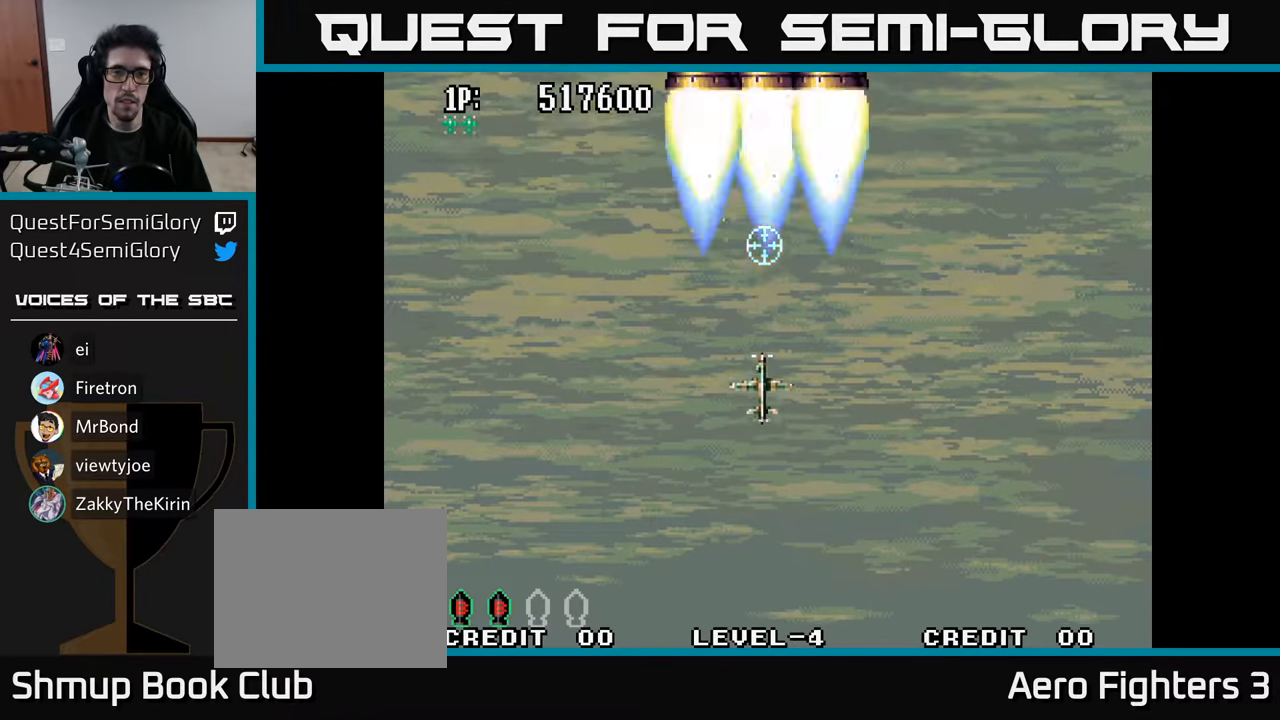
{"buttons": ["A"], "left_stick": "center", "right_stick": "center", "events": [[116, "DPAD_DOWN", "down"], [466, "DPAD_DOWN", "up"]]}
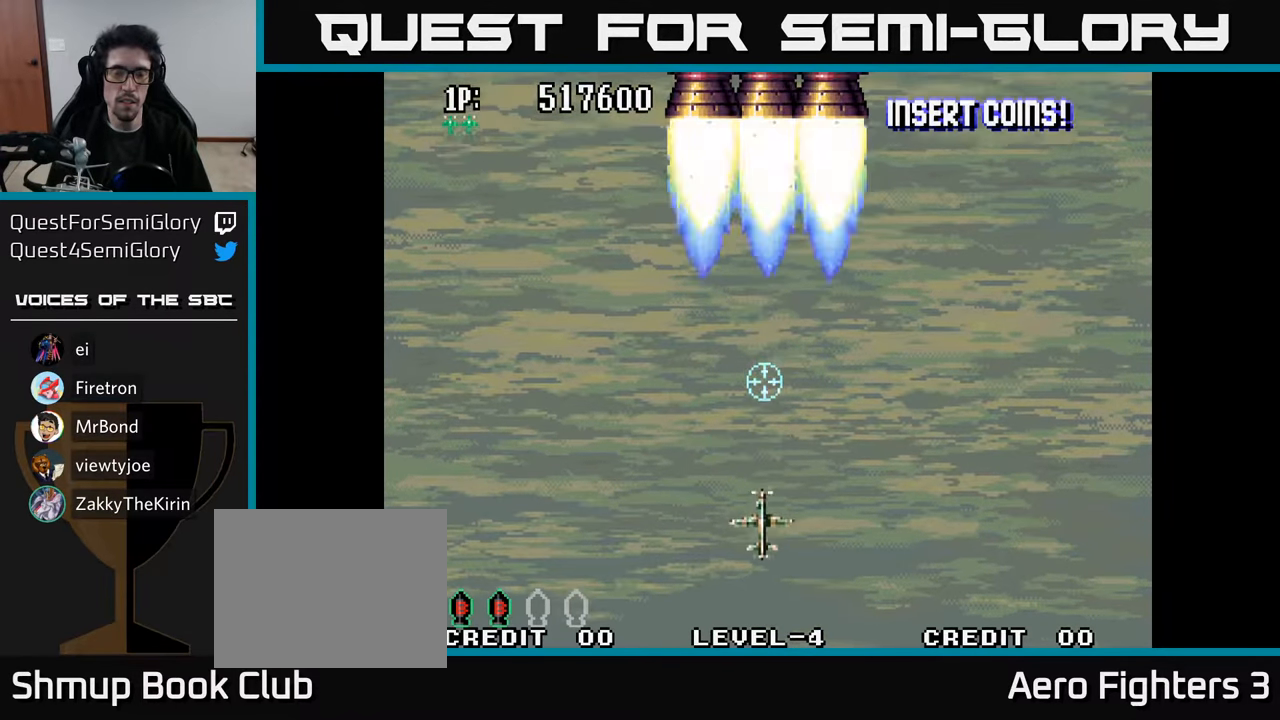
{"buttons": ["A"], "left_stick": "center", "right_stick": "center", "events": [[66, "DPAD_UP", "down"], [216, "DPAD_UP", "up"]]}
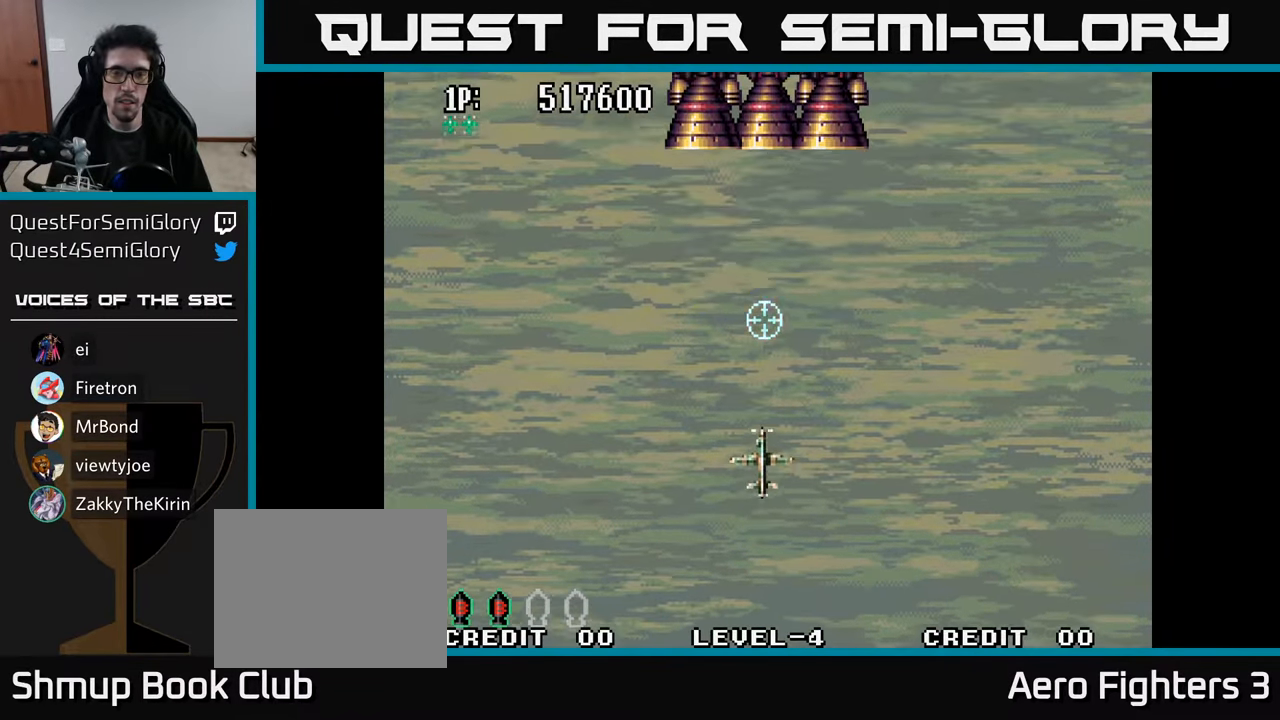
{"buttons": ["A"], "left_stick": "center", "right_stick": "center", "events": []}
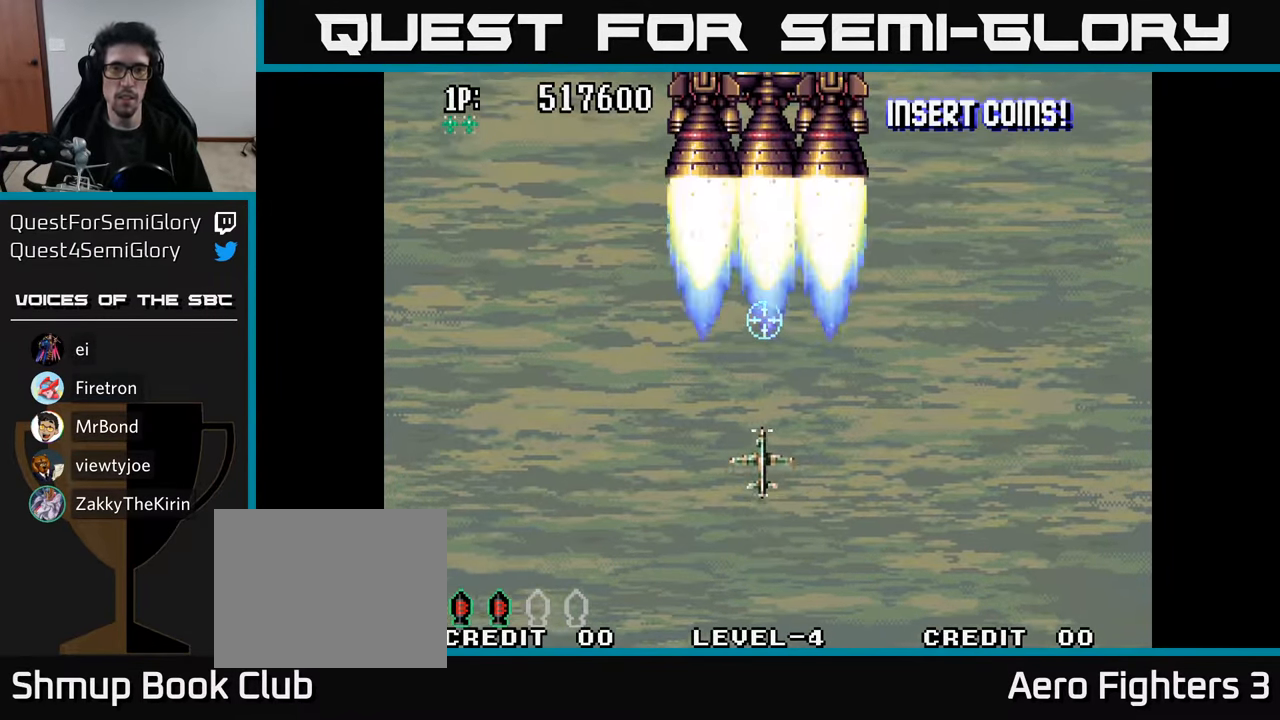
{"buttons": ["A"], "left_stick": "center", "right_stick": "center", "events": []}
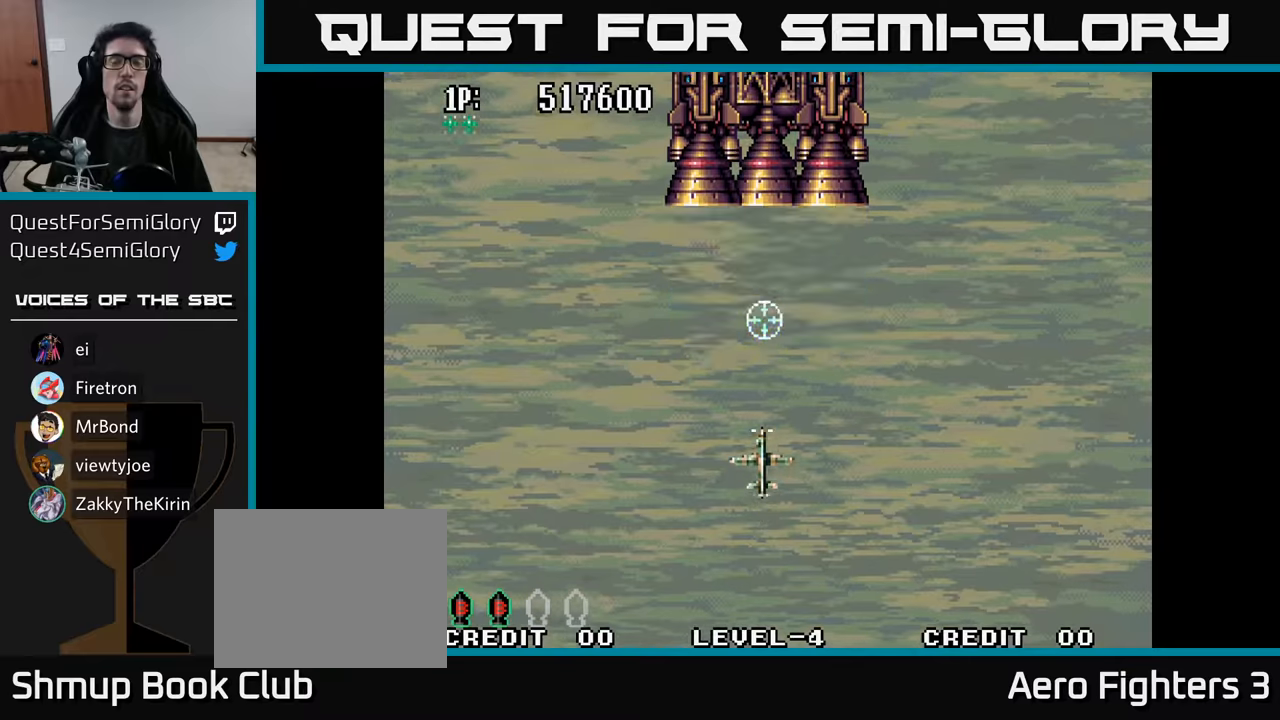
{"buttons": ["A"], "left_stick": "center", "right_stick": "center", "events": []}
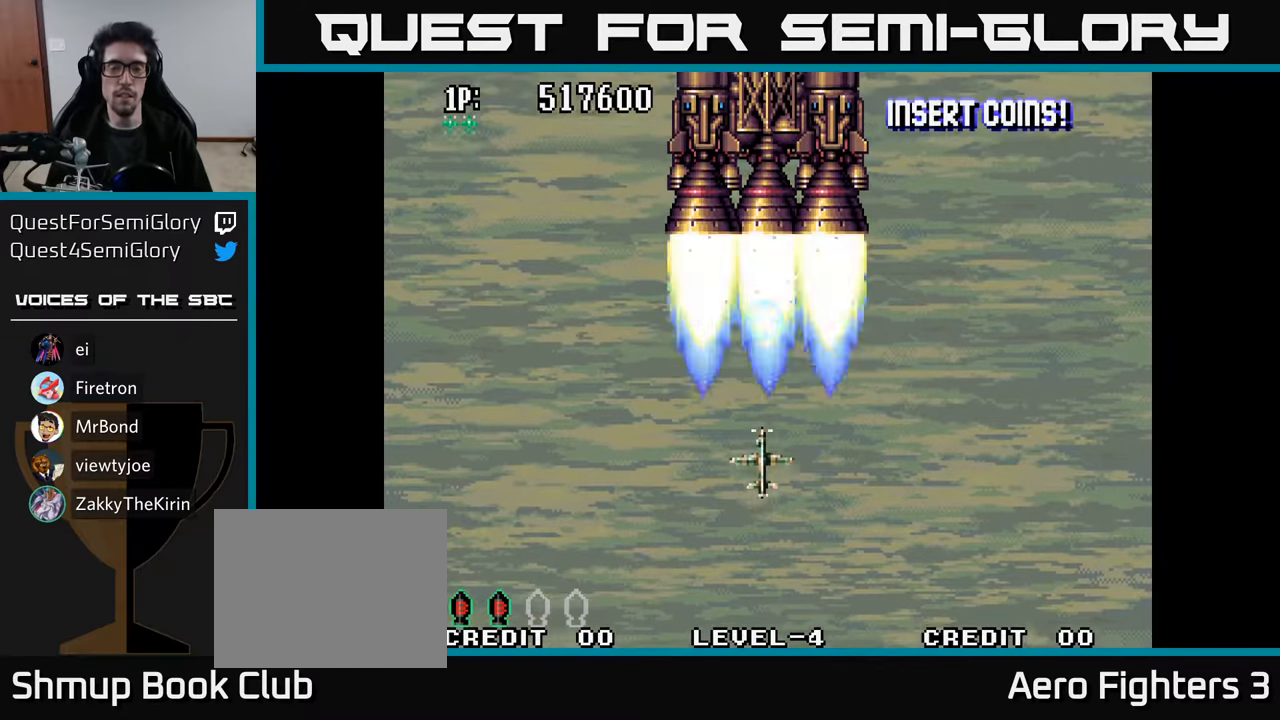
{"buttons": ["A"], "left_stick": "center", "right_stick": "center", "events": []}
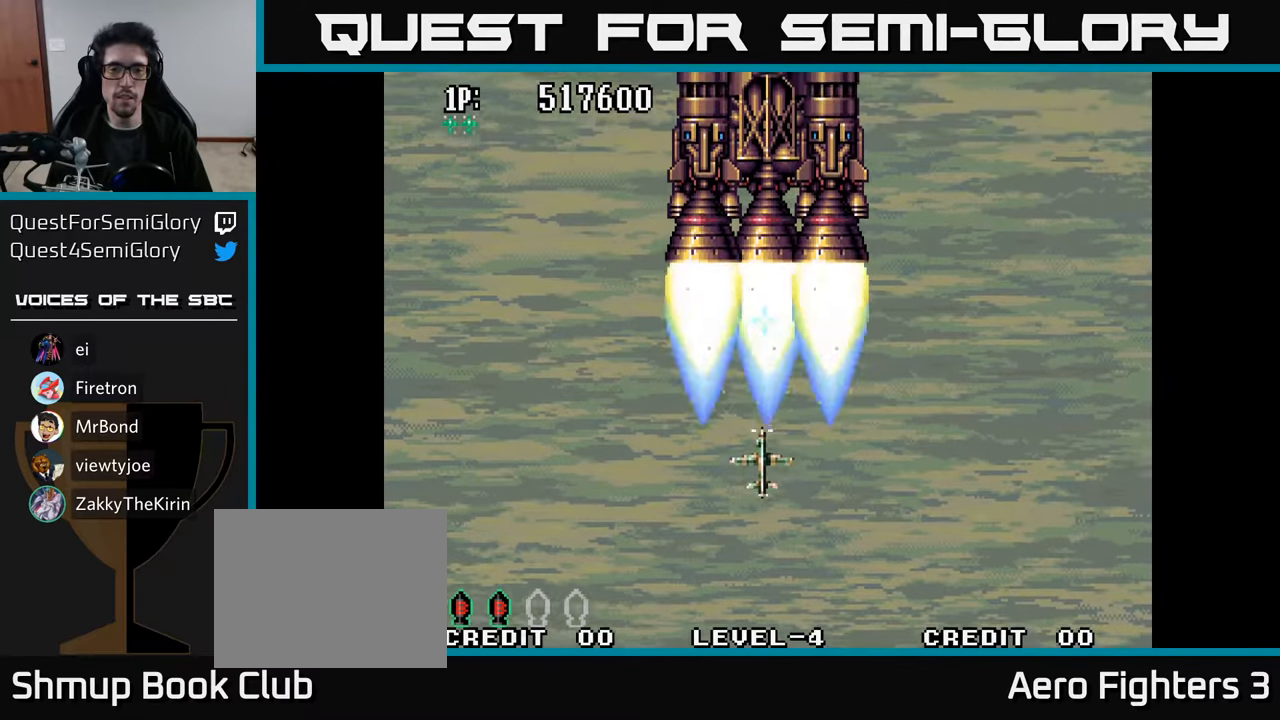
{"buttons": ["A"], "left_stick": "center", "right_stick": "center", "events": [[117, "DPAD_DOWN", "down"], [383, "DPAD_DOWN", "up"]]}
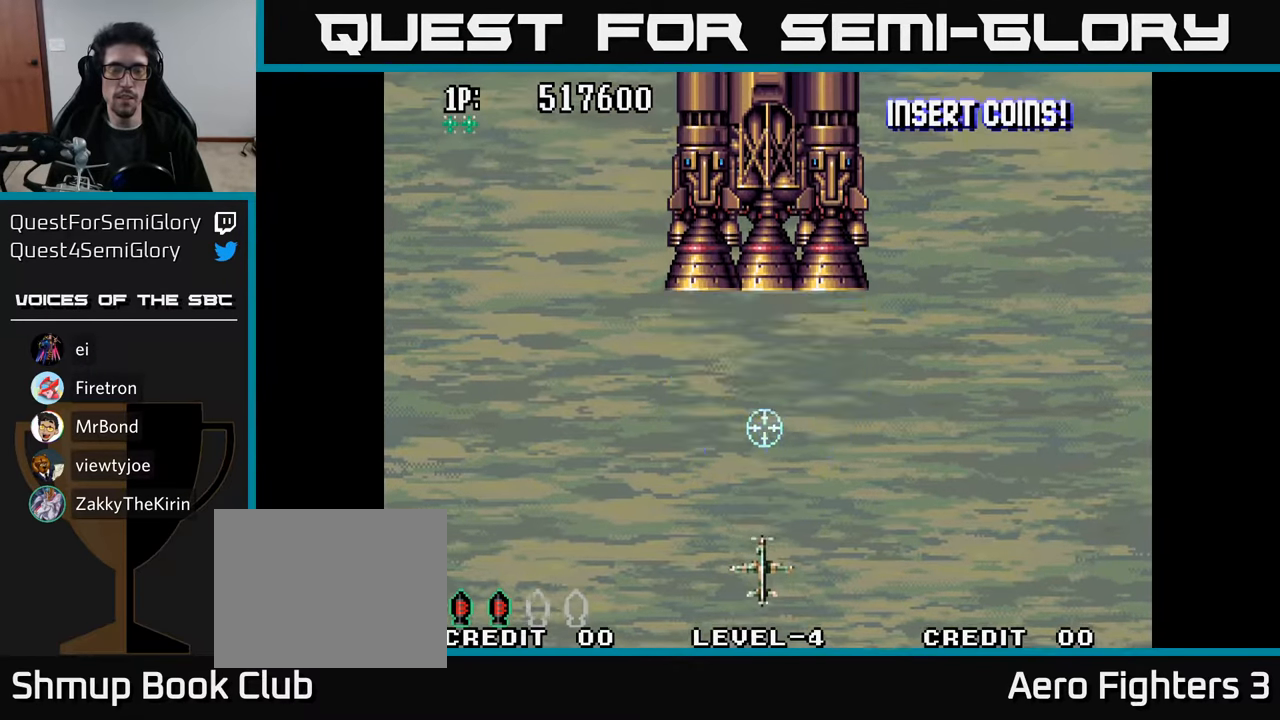
{"buttons": ["A"], "left_stick": "center", "right_stick": "center", "events": [[67, "DPAD_UP", "down"], [217, "DPAD_UP", "up"]]}
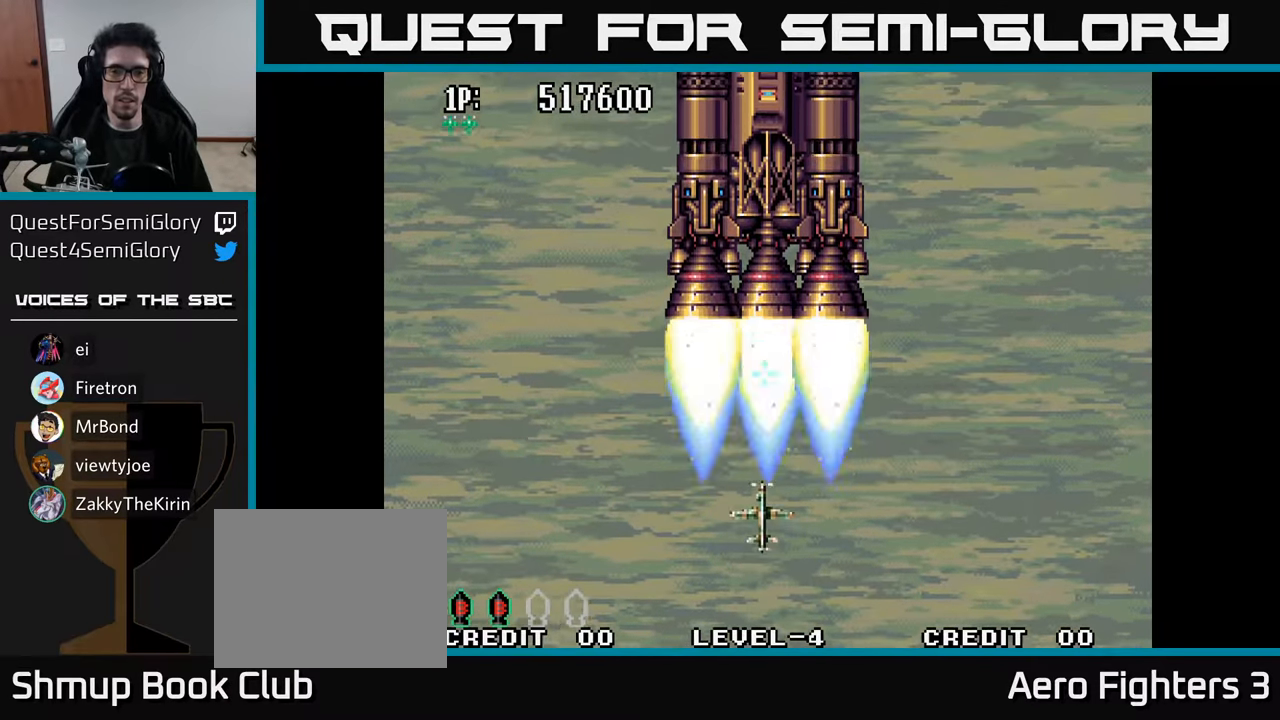
{"buttons": ["A"], "left_stick": "center", "right_stick": "center", "events": []}
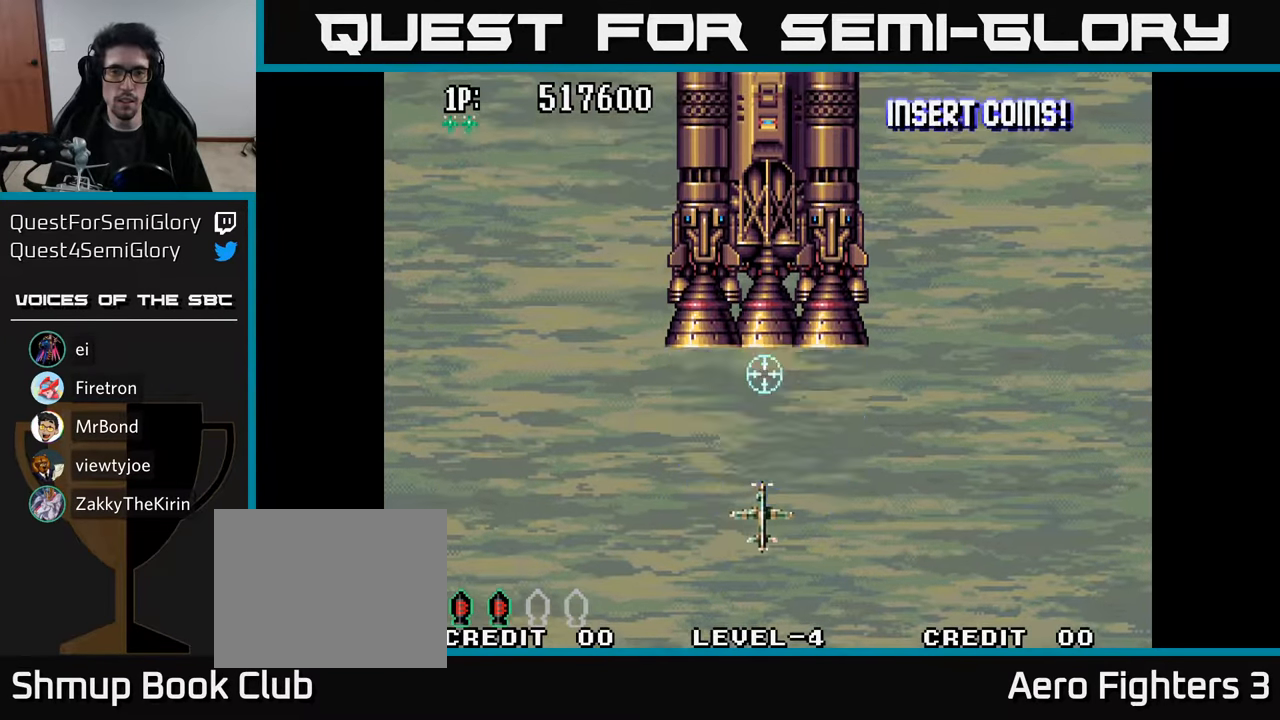
{"buttons": [], "left_stick": "center", "right_stick": "center", "events": [[67, "DPAD_DOWN", "down"], [233, "DPAD_DOWN", "up"], [367, "A", "up"]]}
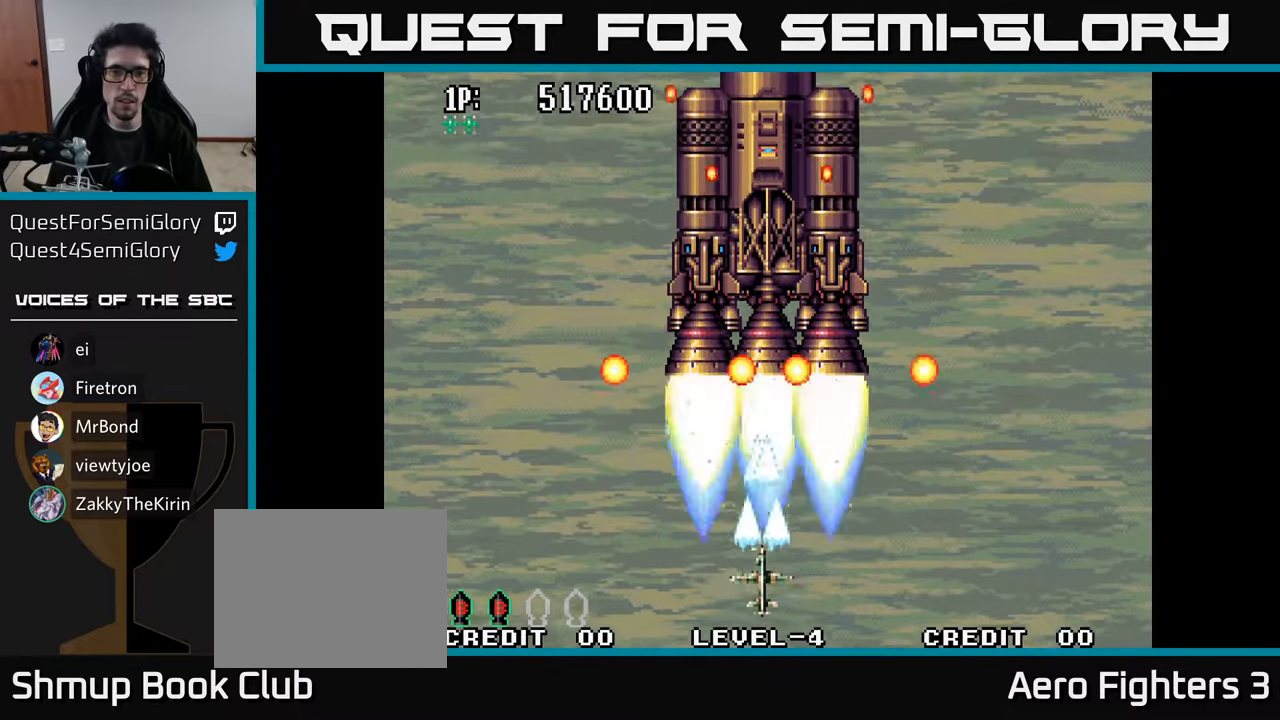
{"buttons": [], "left_stick": "center", "right_stick": "center", "events": [[400, "A", "down"], [450, "A", "up"]]}
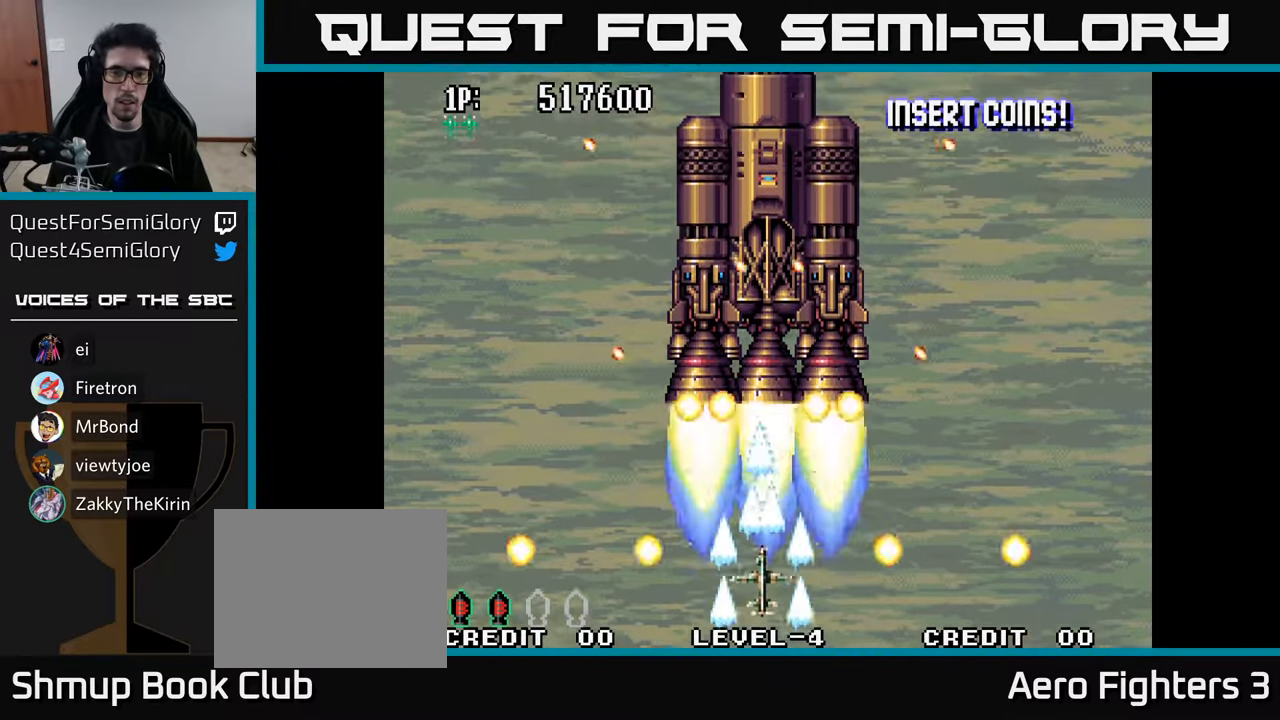
{"buttons": ["A"], "left_stick": "center", "right_stick": "center", "events": [[33, "A", "down"], [100, "A", "up"], [167, "A", "down"], [250, "A", "up"], [317, "A", "down"], [400, "A", "up"], [483, "A", "down"]]}
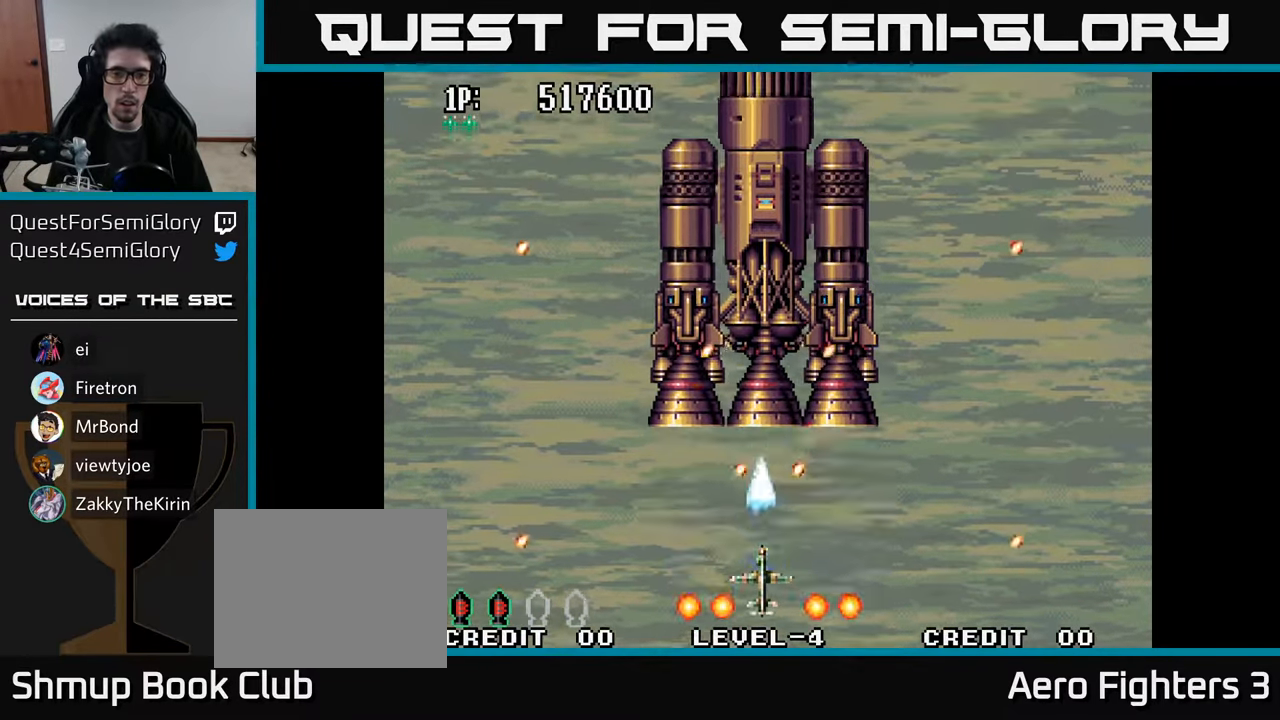
{"buttons": [], "left_stick": "center", "right_stick": "center", "events": [[50, "A", "up"], [133, "A", "down"], [183, "A", "up"], [283, "A", "down"], [350, "A", "up"], [433, "A", "down"], [500, "A", "up"]]}
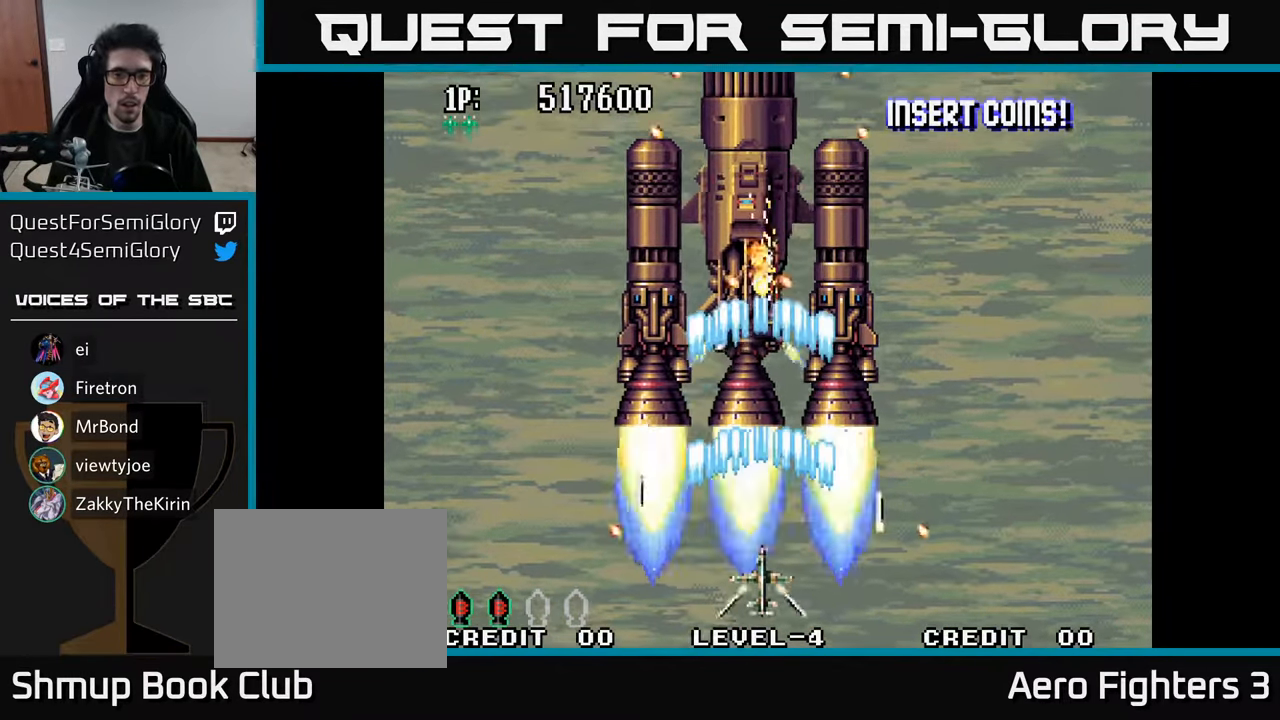
{"buttons": [], "left_stick": "center", "right_stick": "center", "events": [[83, "A", "down"], [133, "A", "up"], [217, "A", "down"], [267, "DPAD_LEFT", "down"], [283, "A", "up"], [350, "DPAD_LEFT", "up"], [367, "A", "down"], [433, "A", "up"]]}
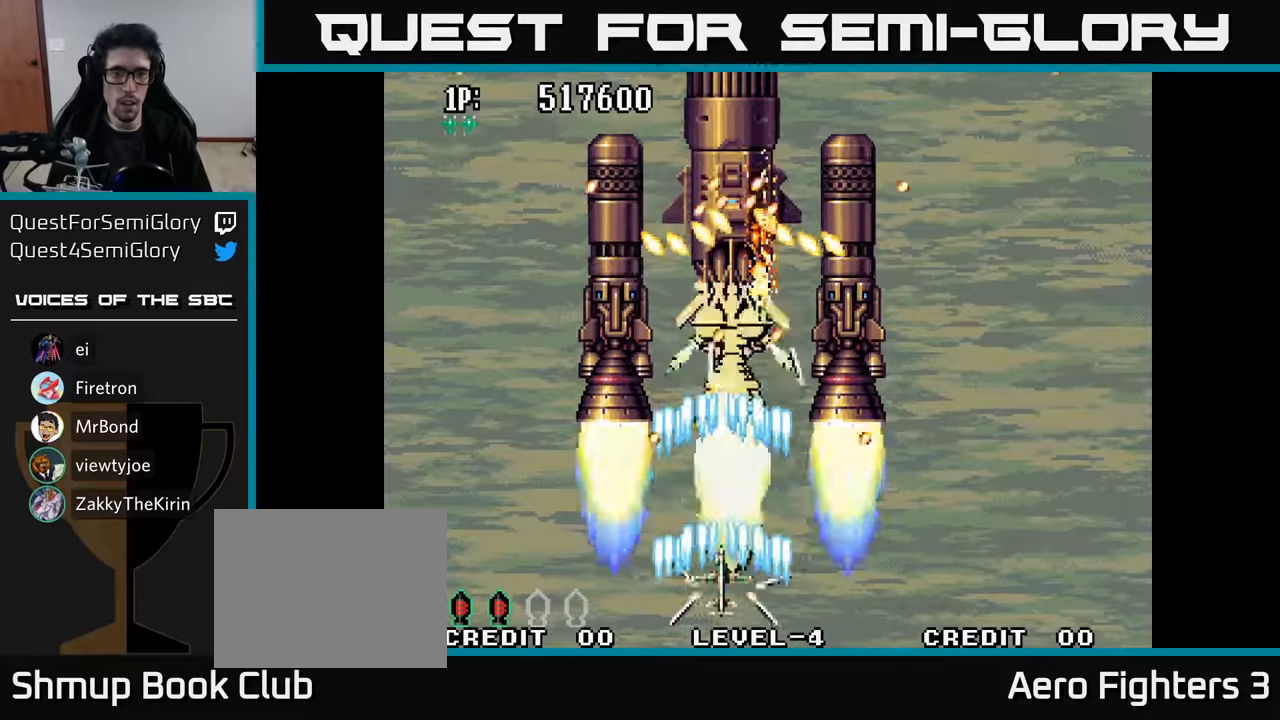
{"buttons": ["A"], "left_stick": "center", "right_stick": "center", "events": [[17, "A", "down"], [84, "A", "up"], [167, "A", "down"], [217, "A", "up"], [317, "A", "down"], [384, "A", "up"], [467, "A", "down"]]}